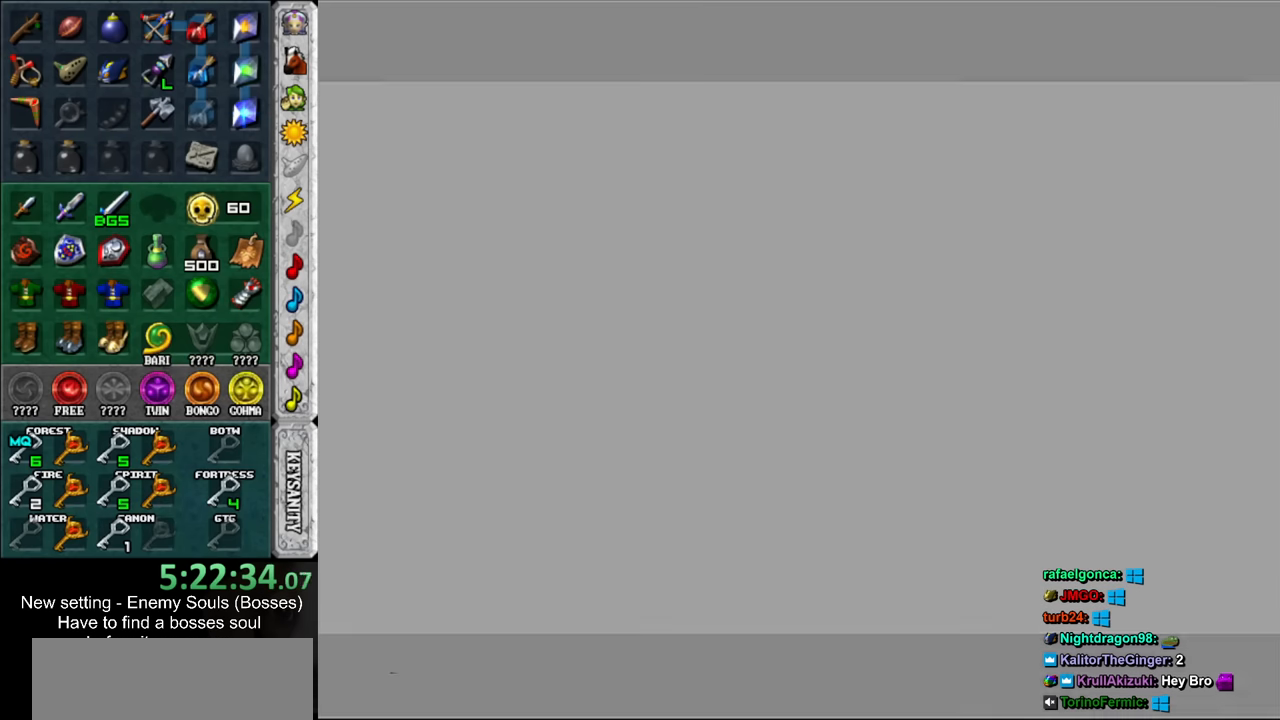
Gameplay with a controller (Nintendo layout); each line is a JSON object with the inputs held at the frame after it. "events" lists button and stick changes between this image and that frame as [ms after this image, input, new state], when the widget could be followed in between. Not read: L3 R3.
{"buttons": ["A", "B"], "left_stick": "center", "right_stick": "center", "events": [[100, "A", "down"], [100, "B", "down"], [183, "A", "up"], [183, "B", "up"], [283, "A", "down"], [283, "B", "down"], [350, "B", "up"], [383, "A", "up"], [467, "A", "down"], [467, "B", "down"]]}
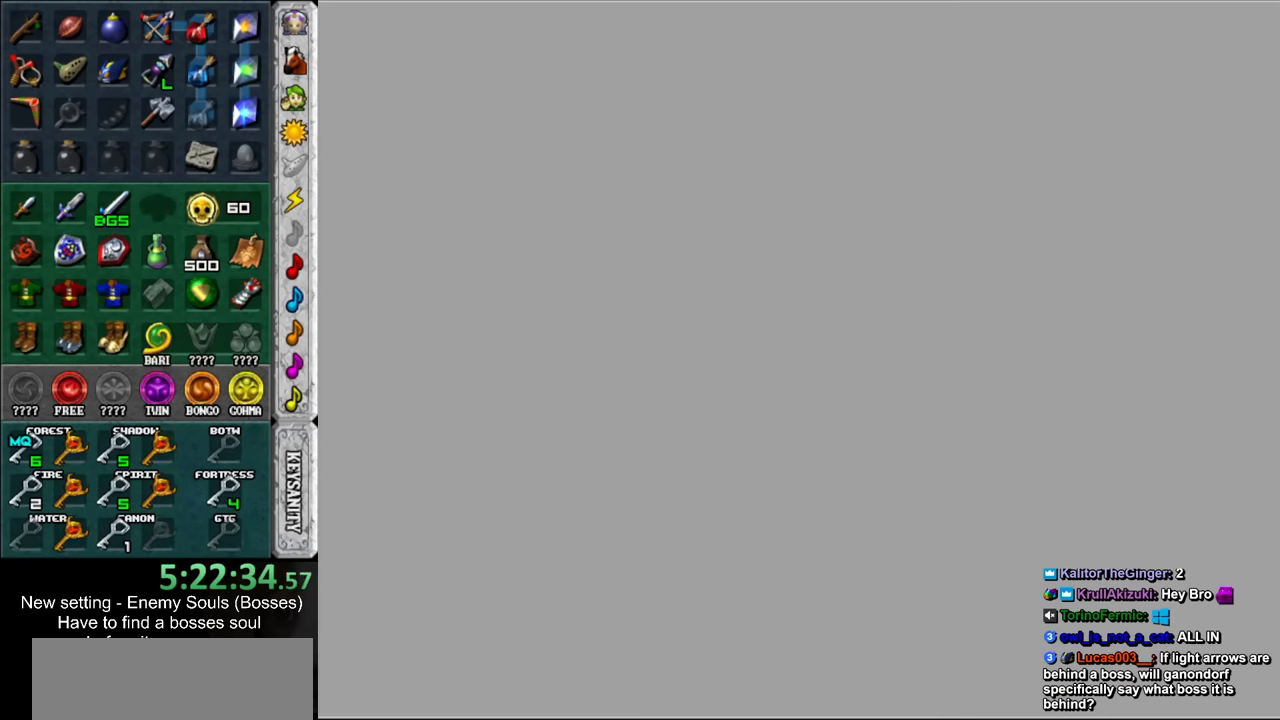
{"buttons": [], "left_stick": "center", "right_stick": "center", "events": [[33, "A", "up"], [67, "B", "up"], [167, "A", "down"], [167, "B", "down"], [250, "A", "up"], [250, "B", "up"], [317, "B", "down"], [350, "A", "down"], [433, "A", "up"], [433, "B", "up"]]}
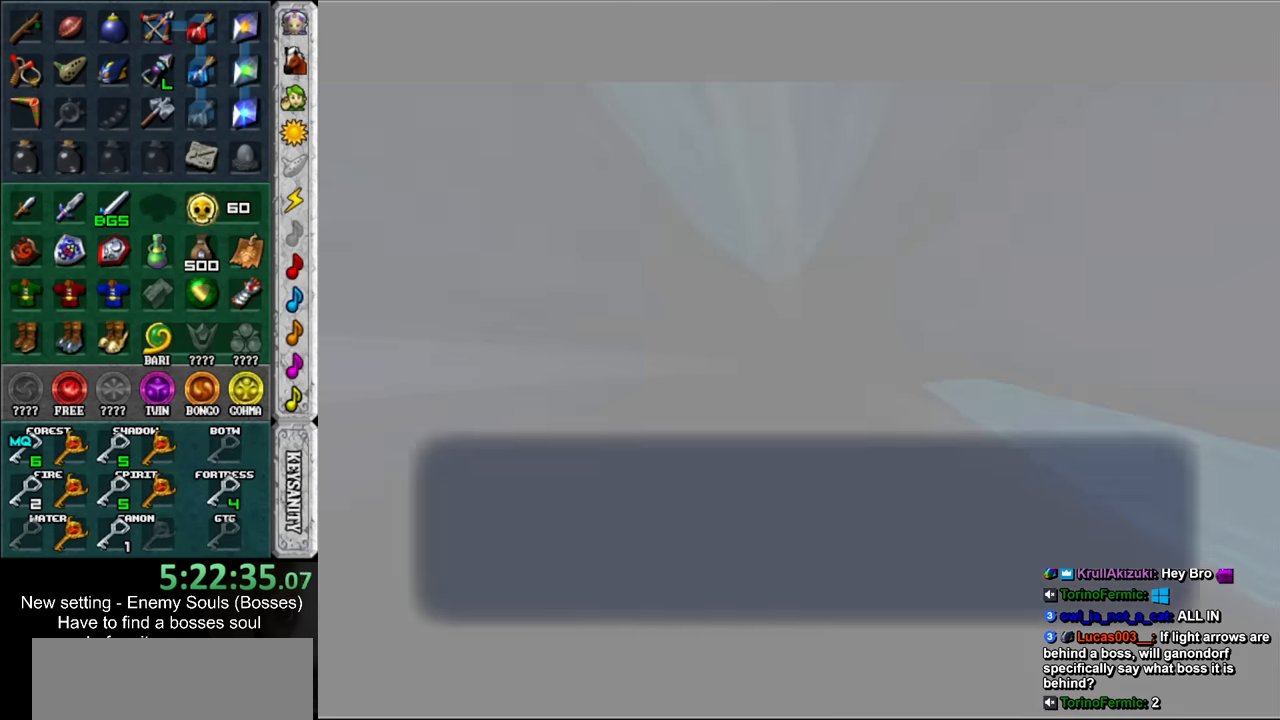
{"buttons": [], "left_stick": "center", "right_stick": "center", "events": [[33, "A", "down"], [33, "B", "down"], [133, "A", "up"], [133, "B", "up"], [217, "A", "down"], [217, "B", "down"], [283, "A", "up"], [283, "B", "up"], [383, "A", "down"], [383, "B", "down"], [467, "A", "up"], [467, "B", "up"]]}
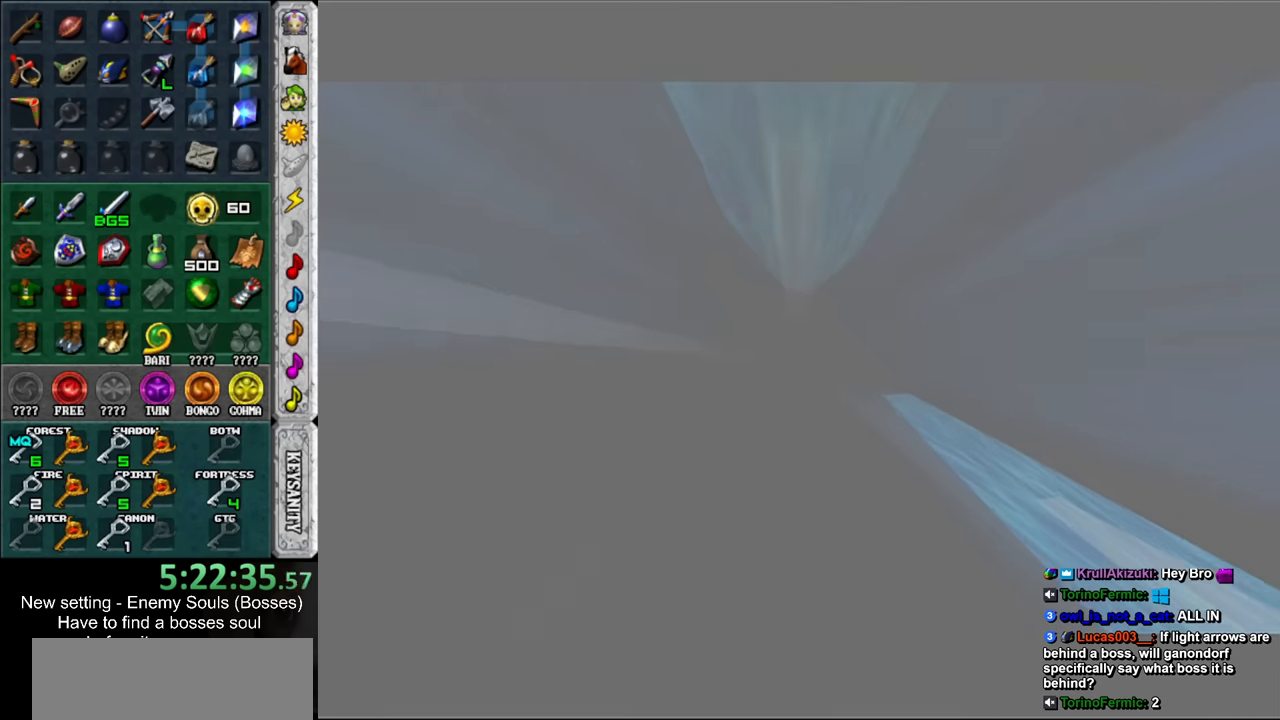
{"buttons": [], "left_stick": "center", "right_stick": "center", "events": [[33, "A", "down"], [33, "B", "down"], [100, "A", "up"], [100, "B", "up"]]}